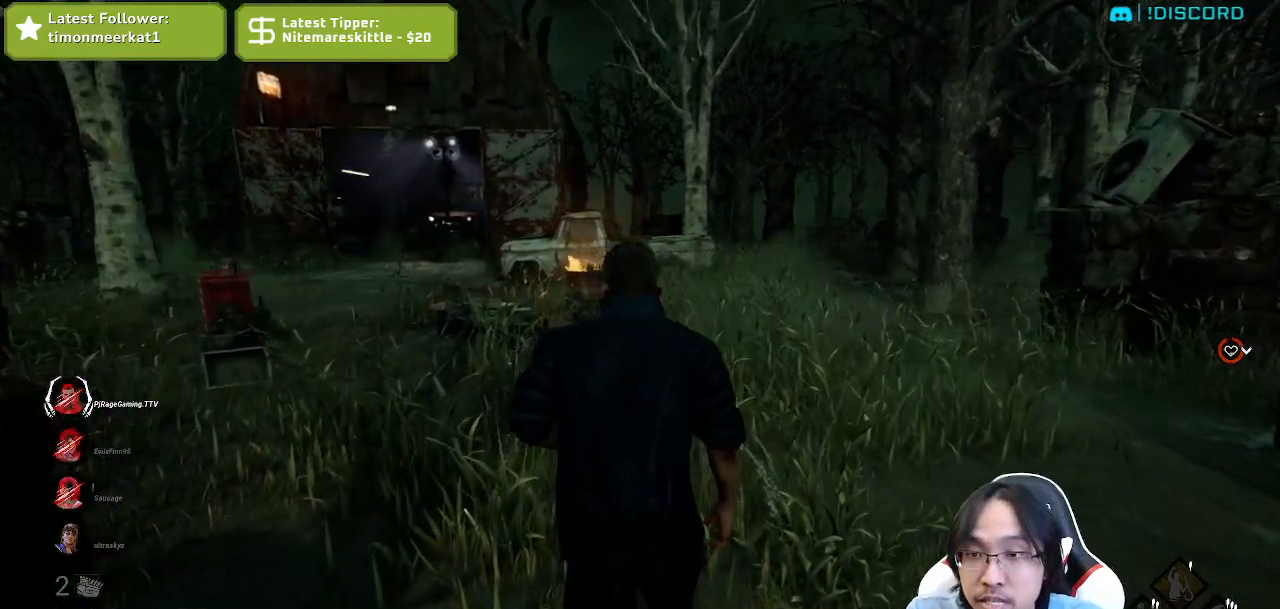
Gameplay with keyboard and mouse; each line is a JSON object with the keys and mouse buttons held at the frame after it. "events" lists presses ("down") and releases ("up") of "a", "ctrl", "d", "e", "q", "s", "shift", "space", "w", "mouse_left", "mouse_wheel", "mouse_right", "mouse_mb4" and "mouse_mb5" between this image and that frame as [ms after this image, input, new state], when the widget could be followed in between. "mouse_left", "mouse_wheel", "mouse_right", "mouse_mb4", "mouse_mb5" = the "left", "wheel", "right", "mb4", "mb5" buttons of the "mouse" list. No other keys are recorded. "wheel" means that the mouse wheel is clicked or scrolled. Mouse movement is not recorded.
{"keys": ["d", "w"], "mouse": [], "events": [[250, "d", "down"]]}
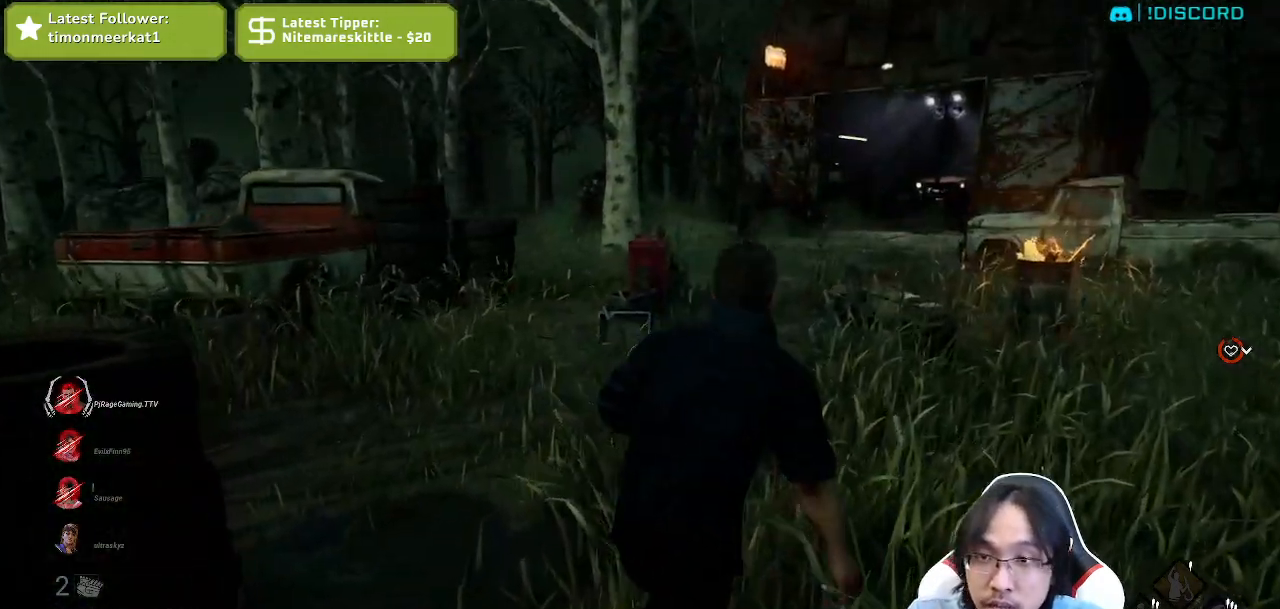
{"keys": ["d", "w"], "mouse": [], "events": []}
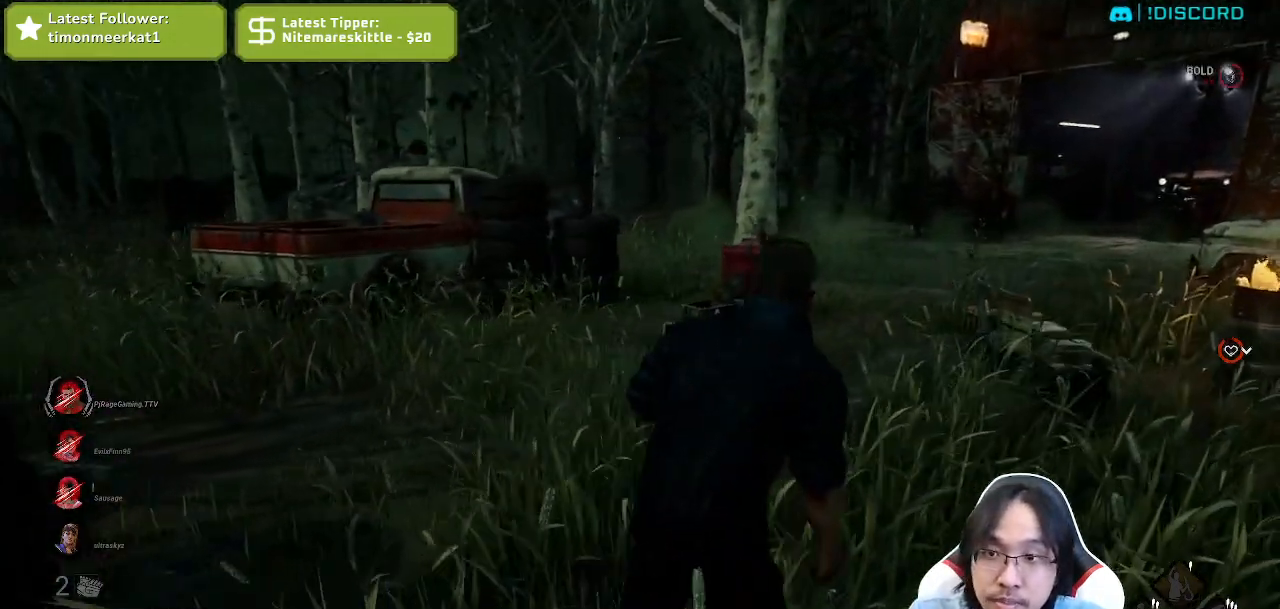
{"keys": ["d", "w"], "mouse": [], "events": []}
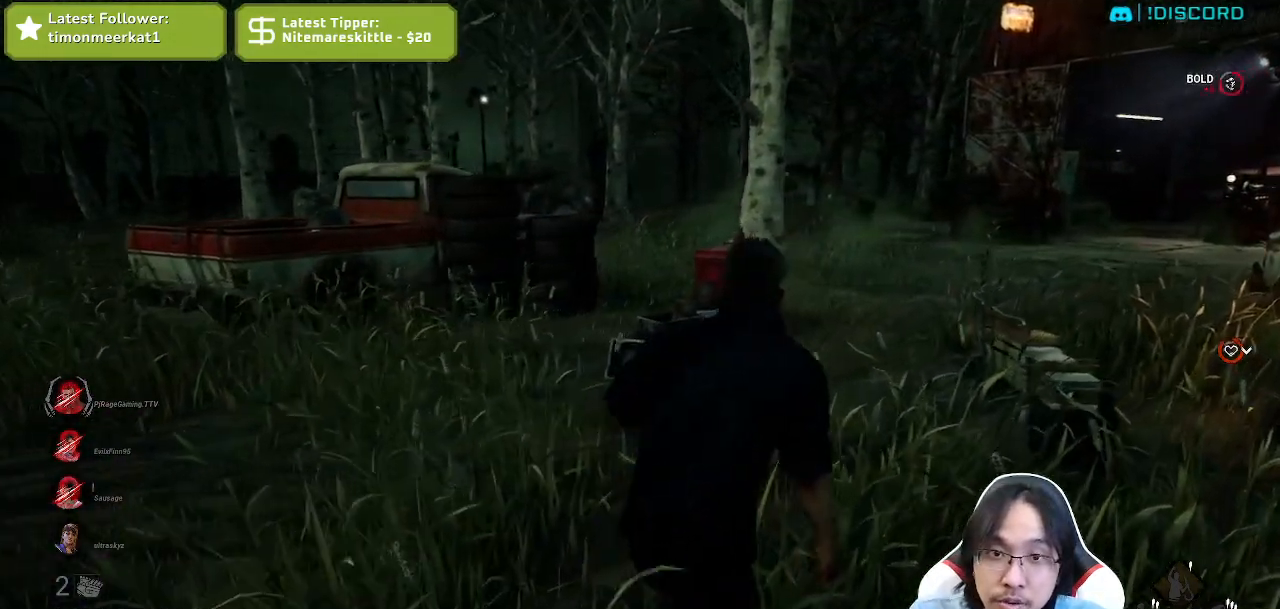
{"keys": ["w"], "mouse": [], "events": [[150, "d", "up"]]}
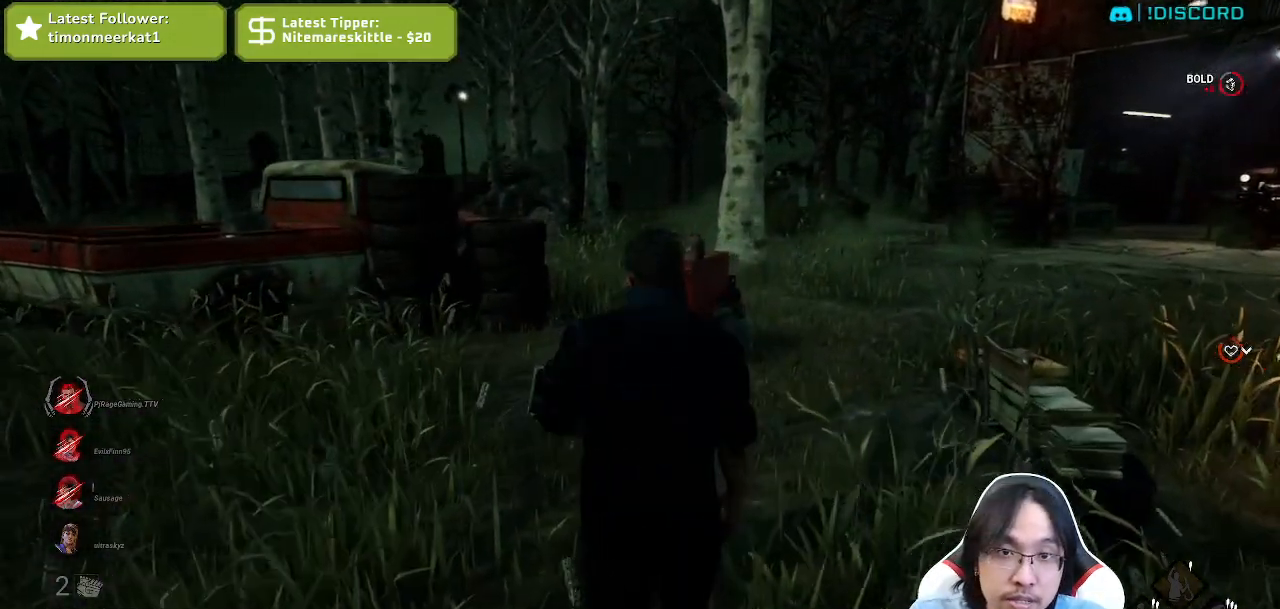
{"keys": ["a", "w"], "mouse": [], "events": [[400, "a", "down"]]}
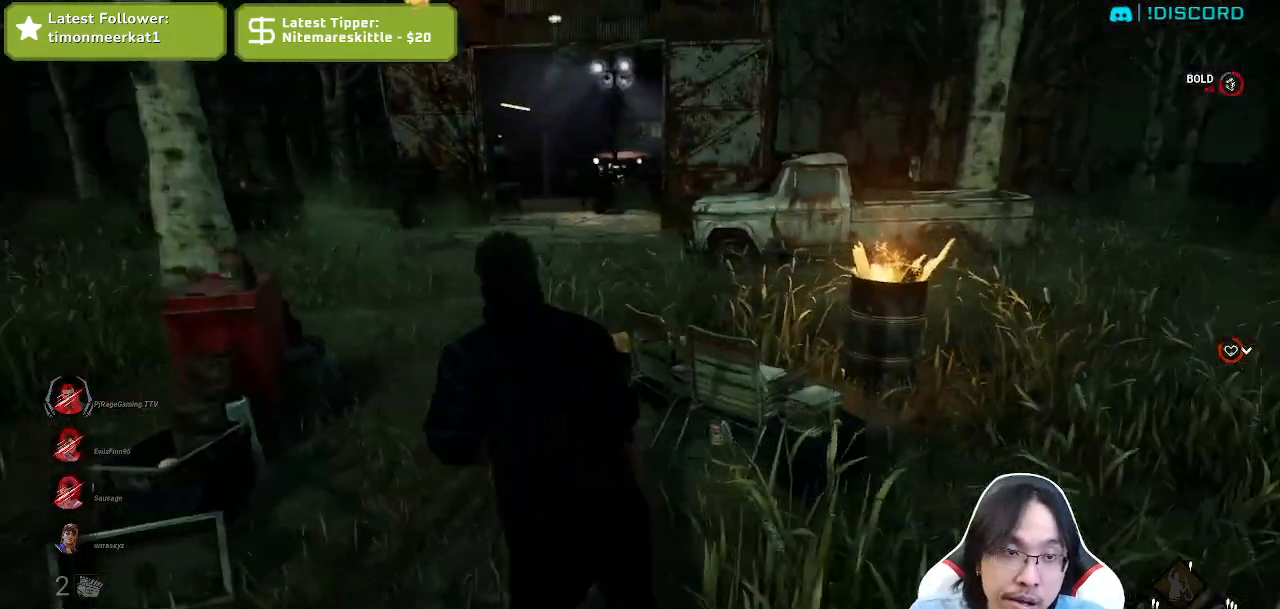
{"keys": ["a", "w"], "mouse": [], "events": []}
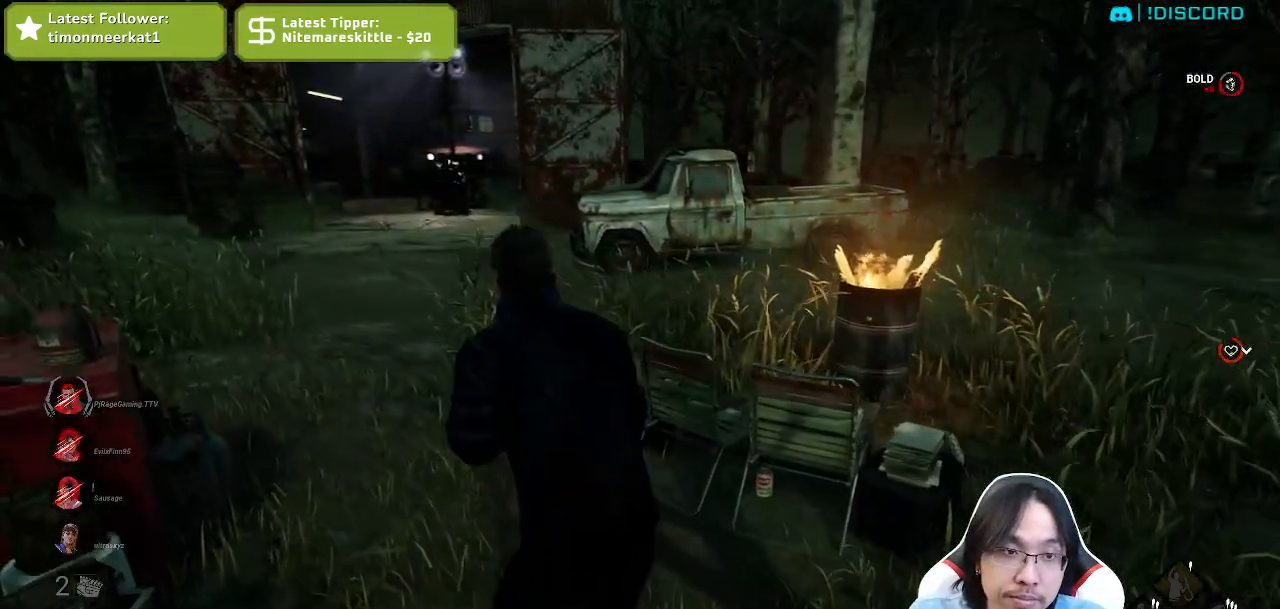
{"keys": ["a", "shift", "w"], "mouse": [], "events": [[434, "shift", "down"]]}
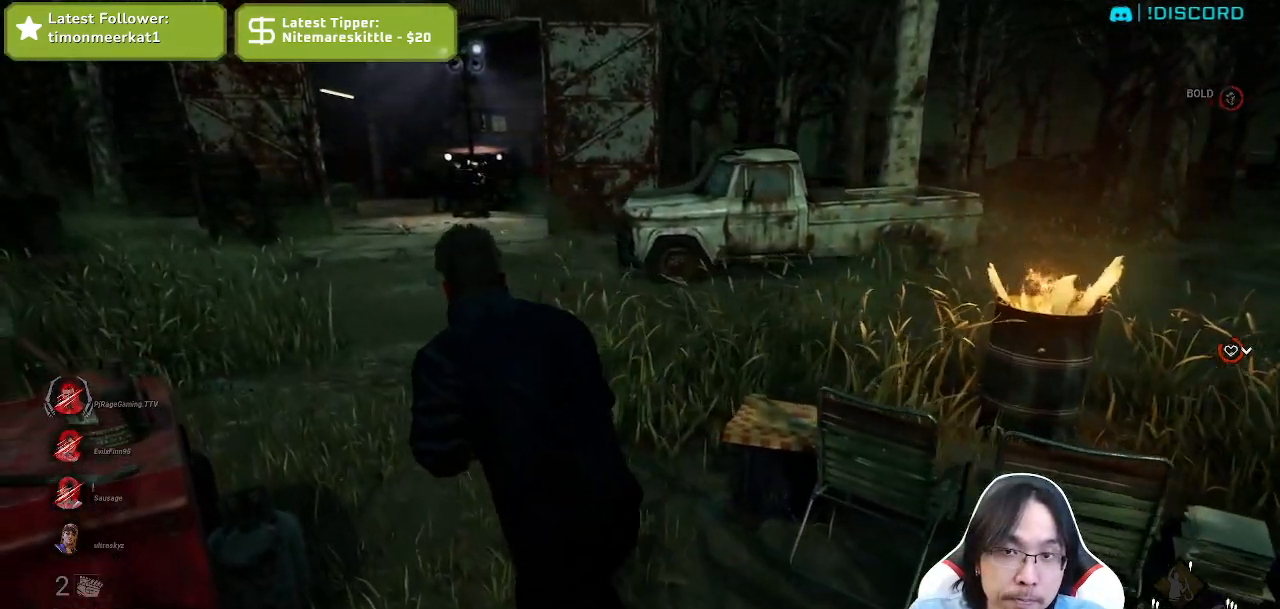
{"keys": ["a", "shift", "w"], "mouse": [], "events": []}
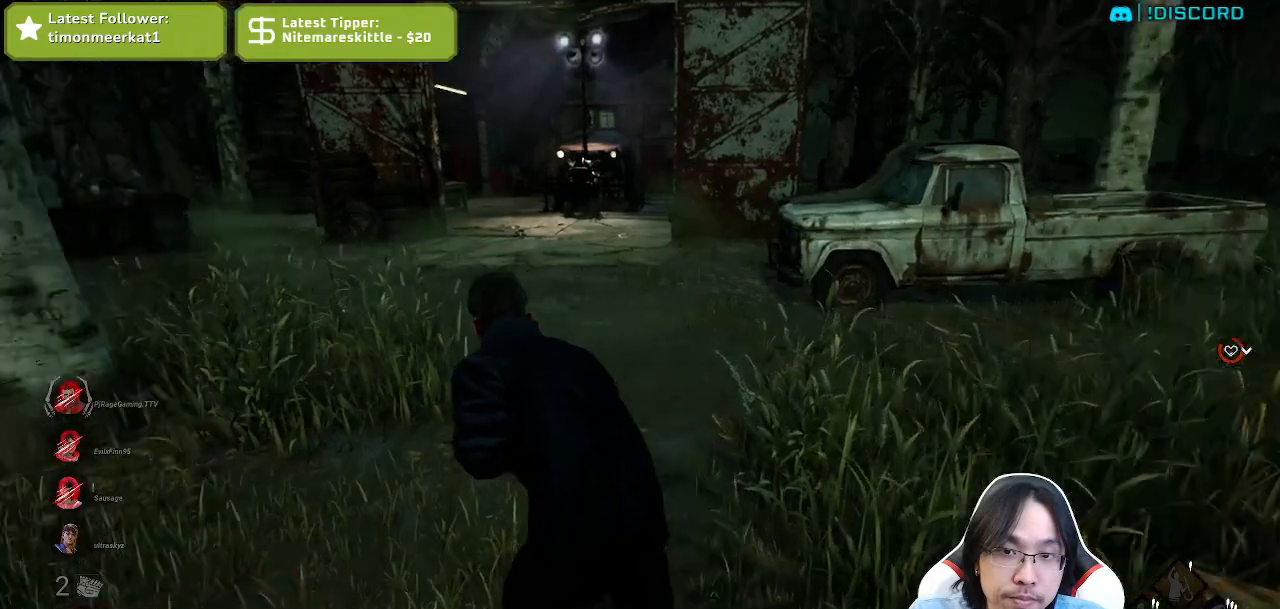
{"keys": ["a", "shift", "w"], "mouse": [], "events": [[84, "a", "up"], [467, "a", "down"]]}
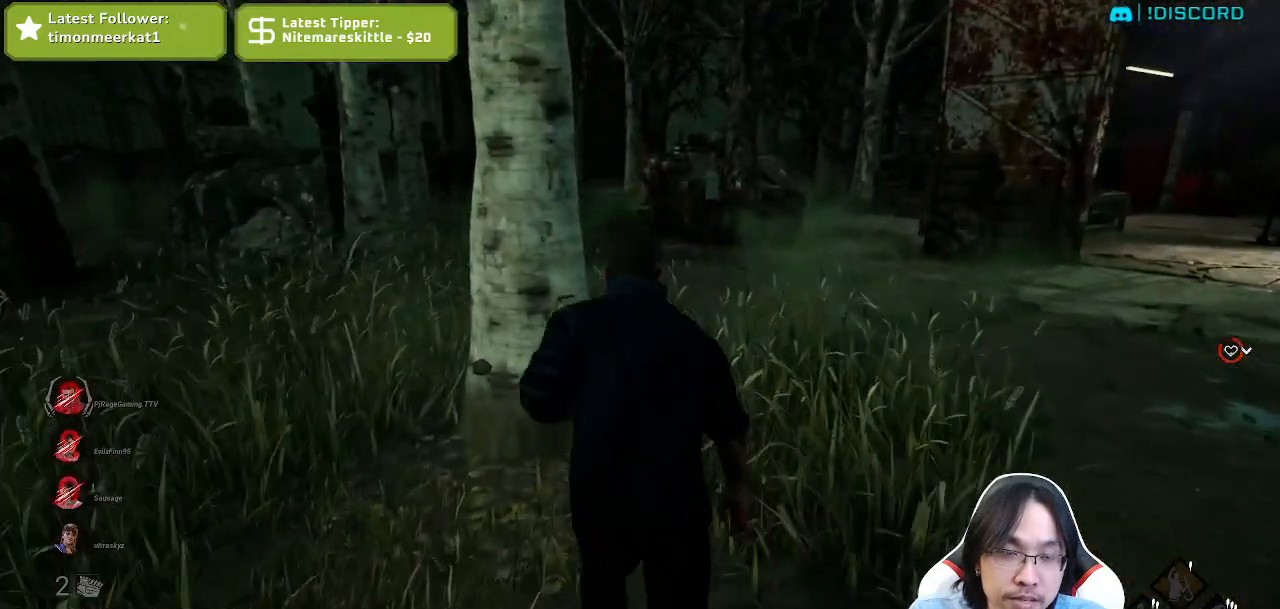
{"keys": ["shift", "w"], "mouse": [], "events": [[167, "a", "up"], [200, "a", "down"], [434, "a", "up"]]}
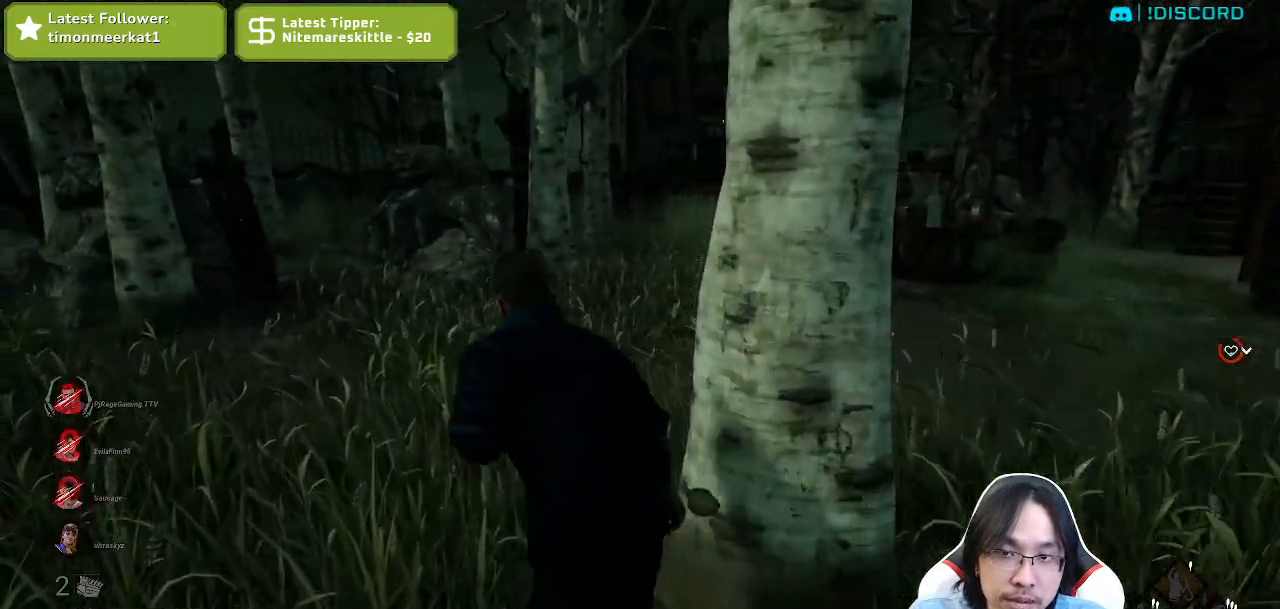
{"keys": ["shift", "w"], "mouse": [], "events": []}
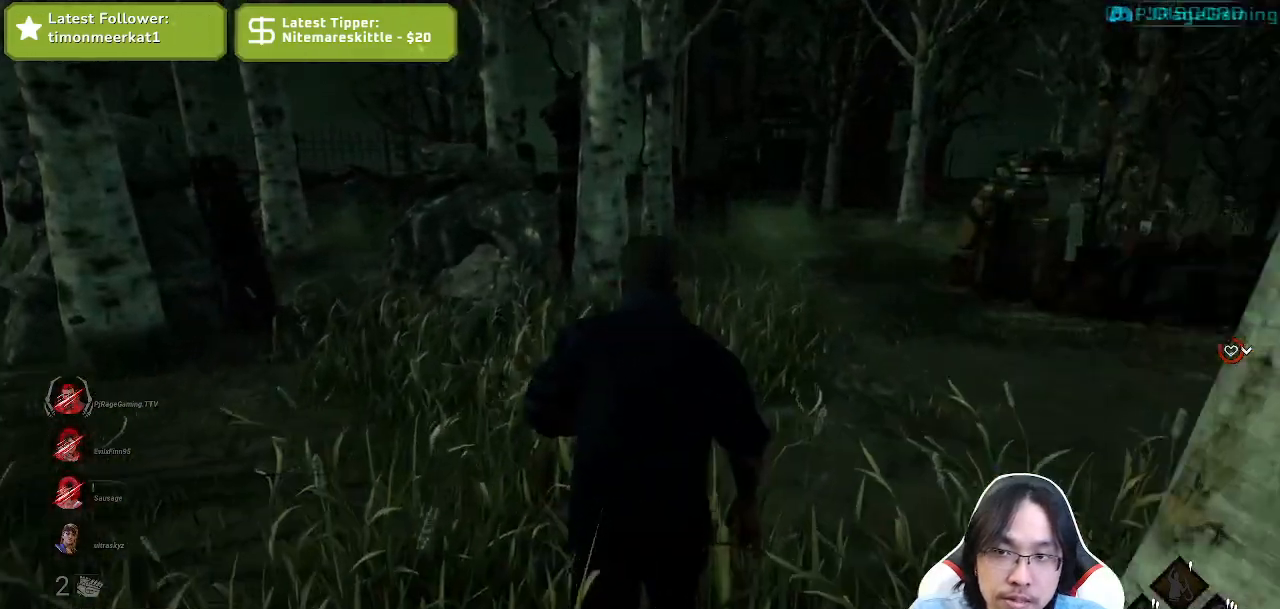
{"keys": ["a", "shift", "w"], "mouse": [], "events": [[434, "a", "down"]]}
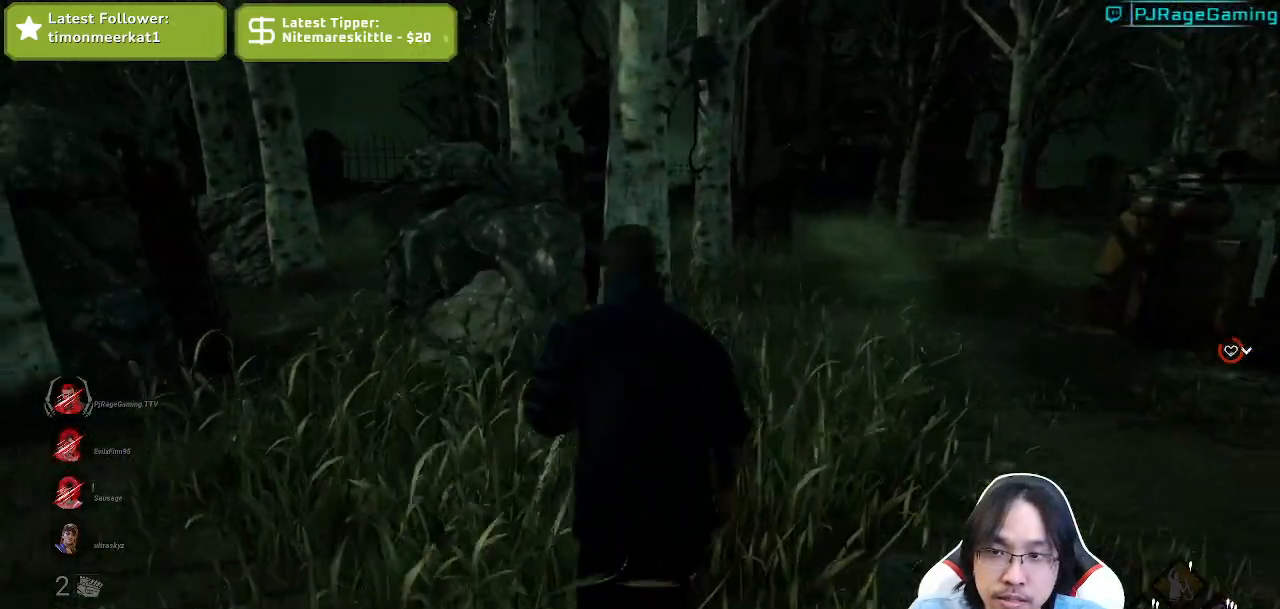
{"keys": ["a", "shift", "w"], "mouse": [], "events": []}
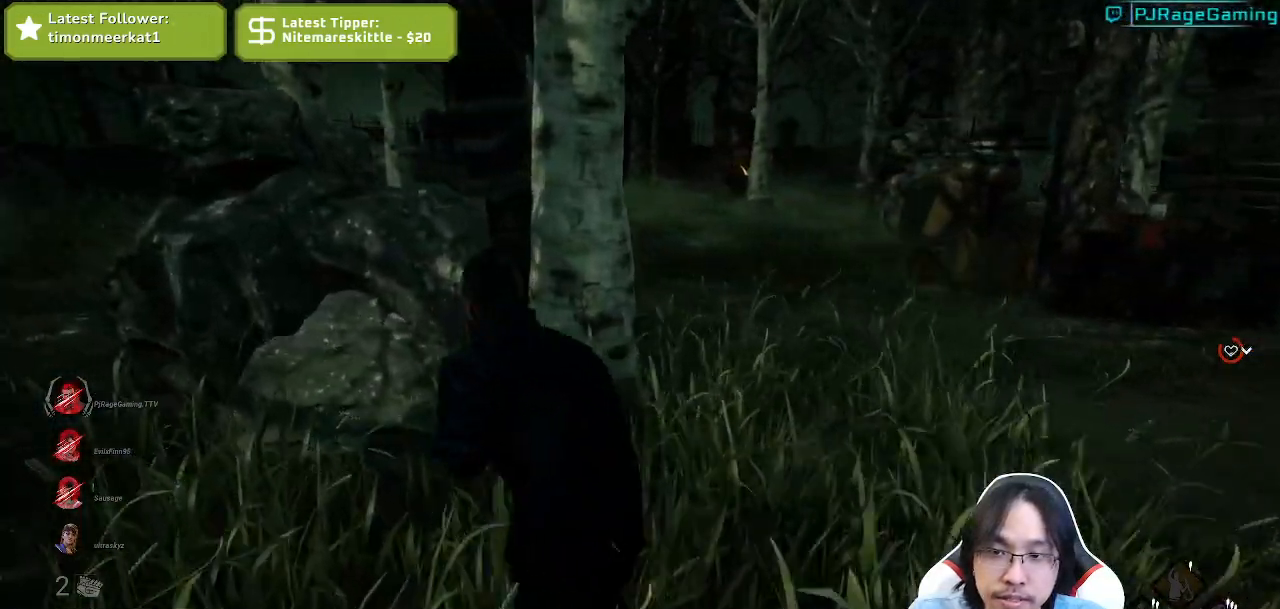
{"keys": ["a", "shift", "w"], "mouse": [], "events": []}
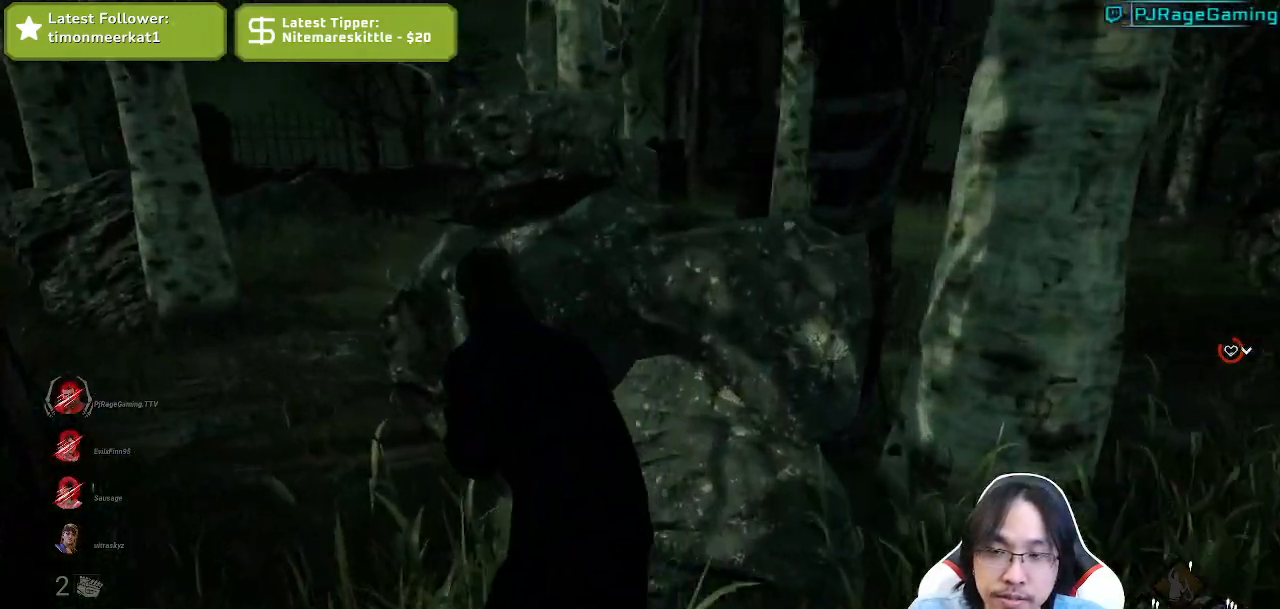
{"keys": ["a", "shift", "w"], "mouse": [], "events": []}
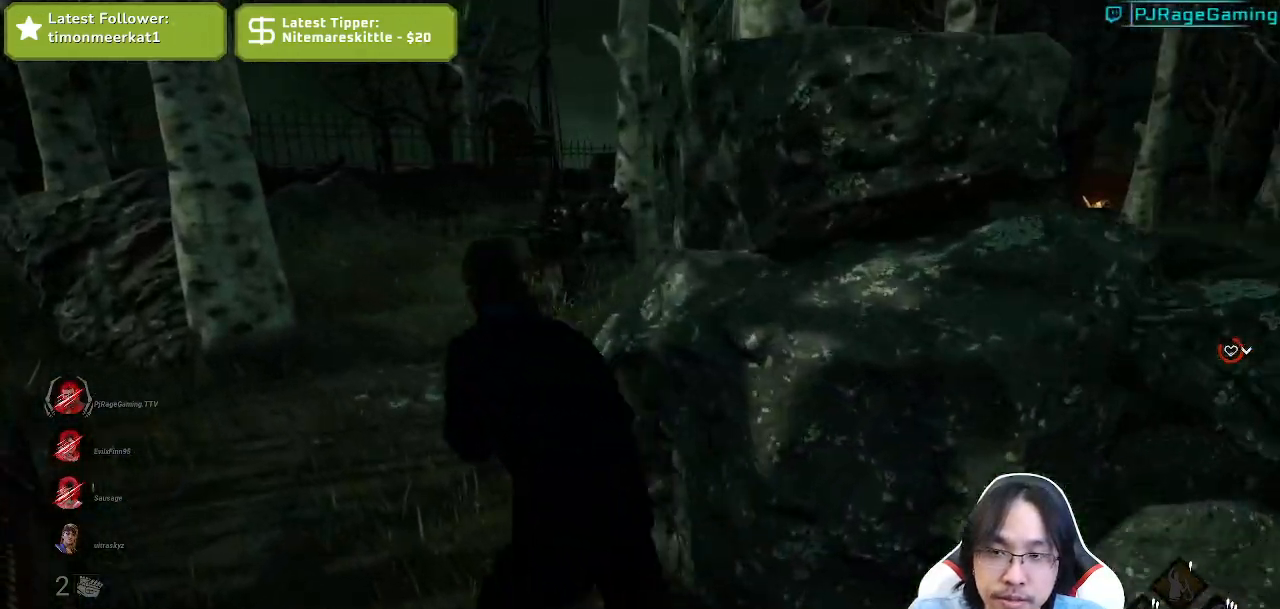
{"keys": ["shift", "w"], "mouse": [], "events": [[300, "a", "up"]]}
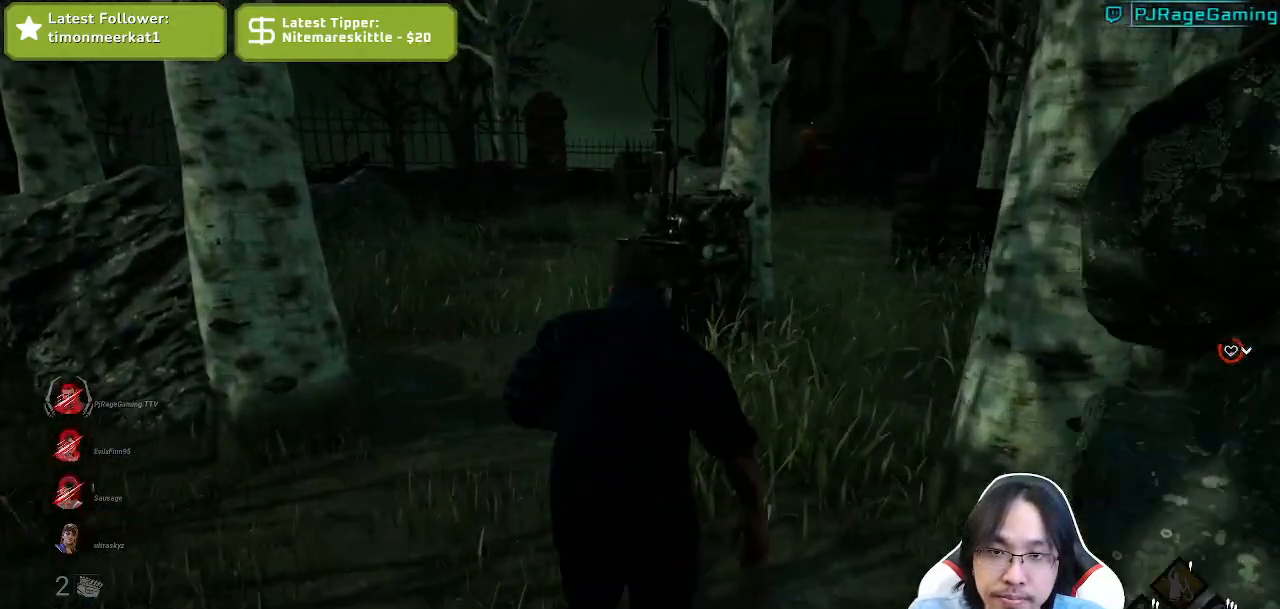
{"keys": ["shift", "w"], "mouse": [], "events": []}
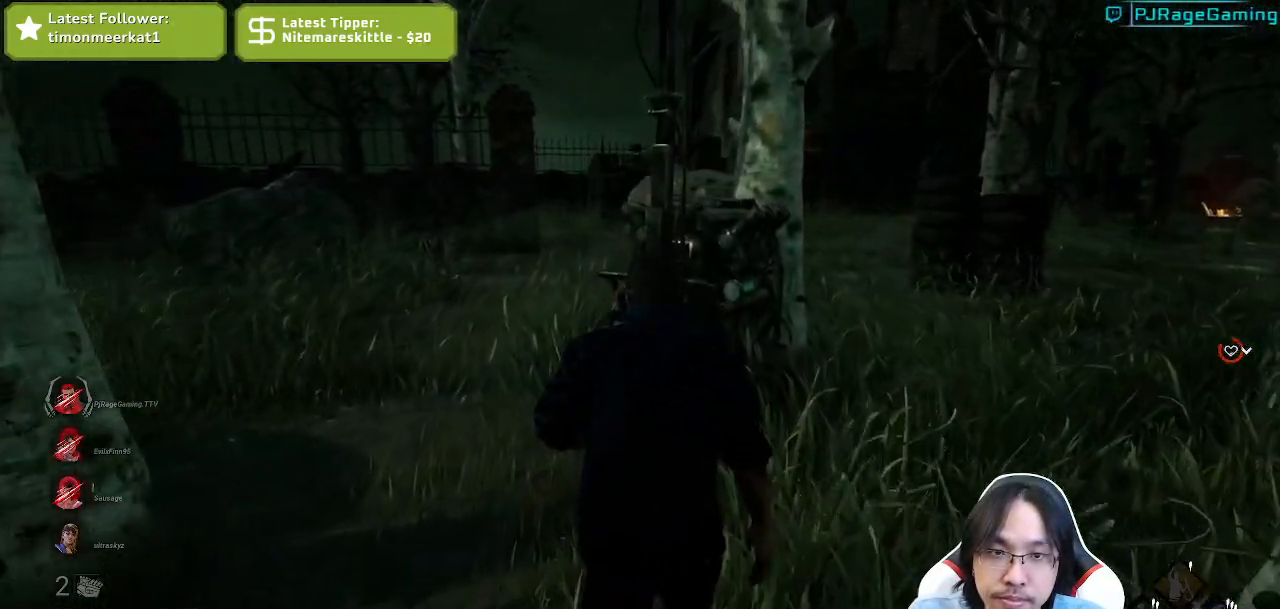
{"keys": ["w"], "mouse": [], "events": [[317, "shift", "up"]]}
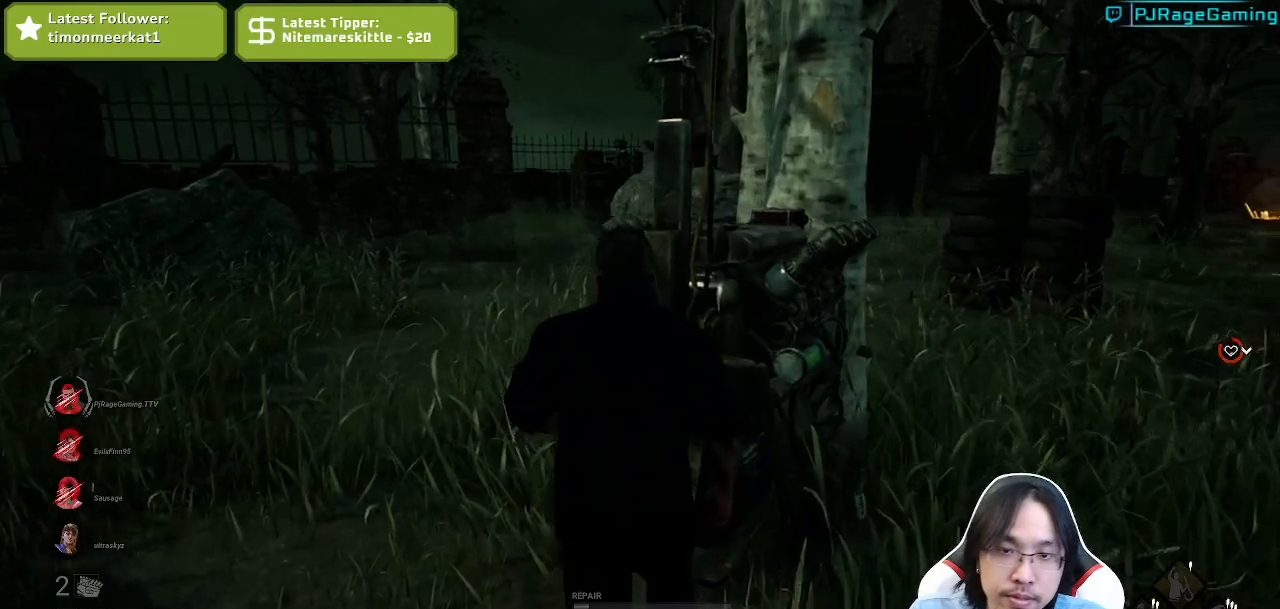
{"keys": [], "mouse": ["left"], "events": [[34, "mouse_left", "down"], [67, "w", "up"]]}
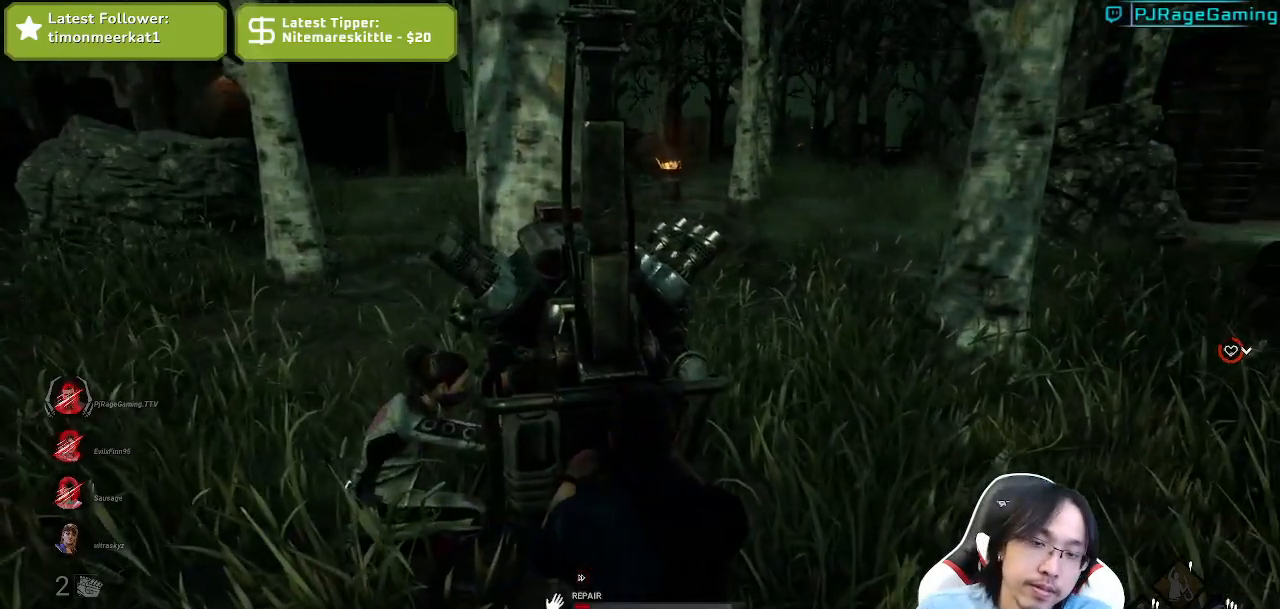
{"keys": [], "mouse": ["left"], "events": []}
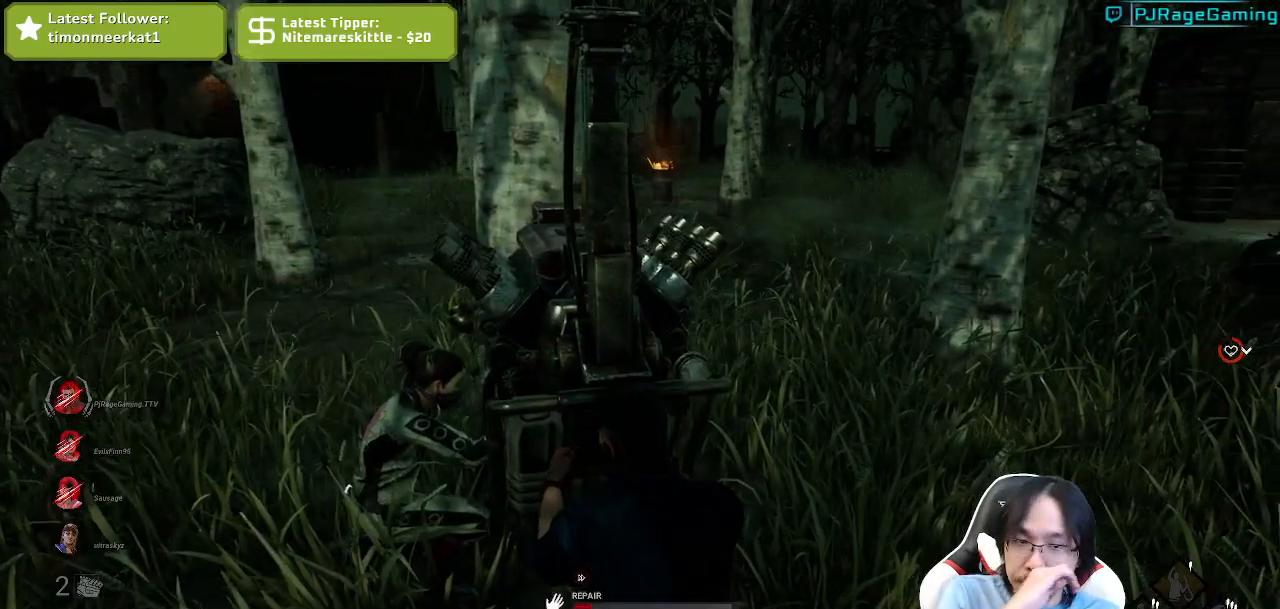
{"keys": [], "mouse": ["left"], "events": []}